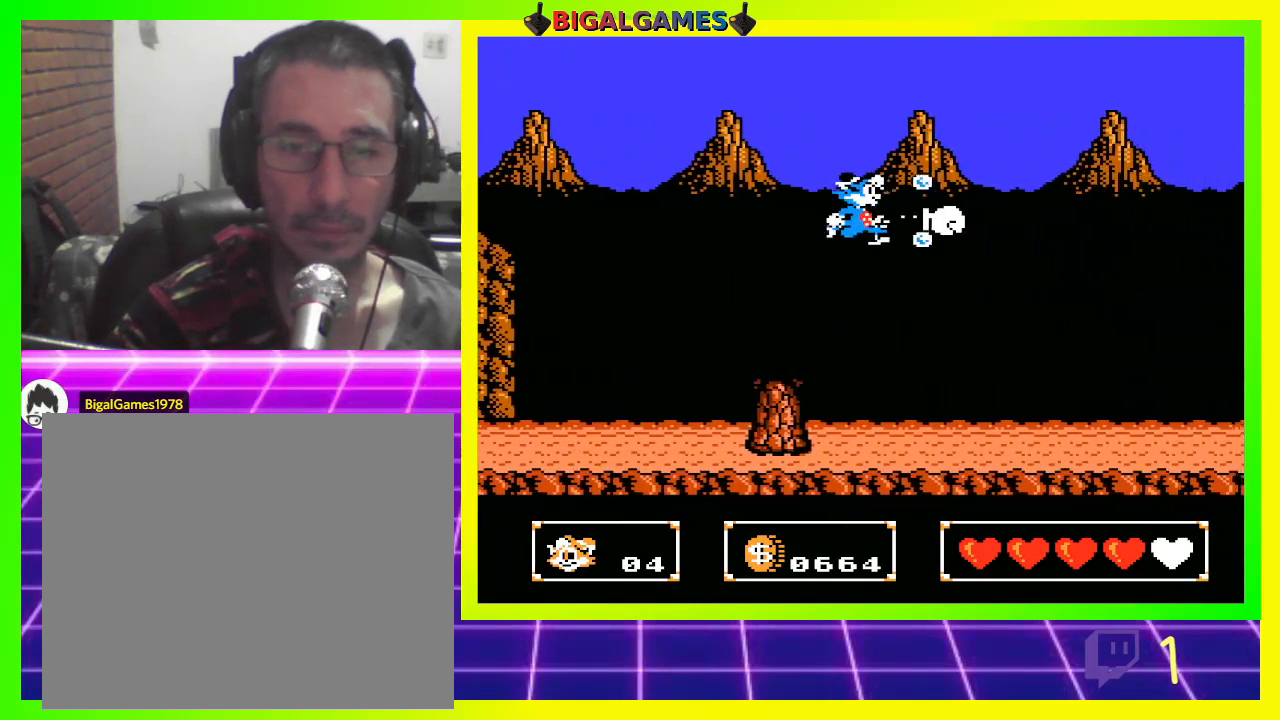
Gameplay with a controller (PlayStation layout); each line is a JSON object with the inputs held at the frame after it. "events" lists button and stick changes between this image and that frame as [ms after this image, input, new state], when the widget could be followed in between.
{"buttons": ["DPAD_RIGHT"], "left_stick": "center", "right_stick": "center", "events": [[67, "CROSS", "down"], [167, "CROSS", "up"], [233, "CROSS", "down"], [300, "CROSS", "up"], [400, "CROSS", "down"], [467, "CROSS", "up"]]}
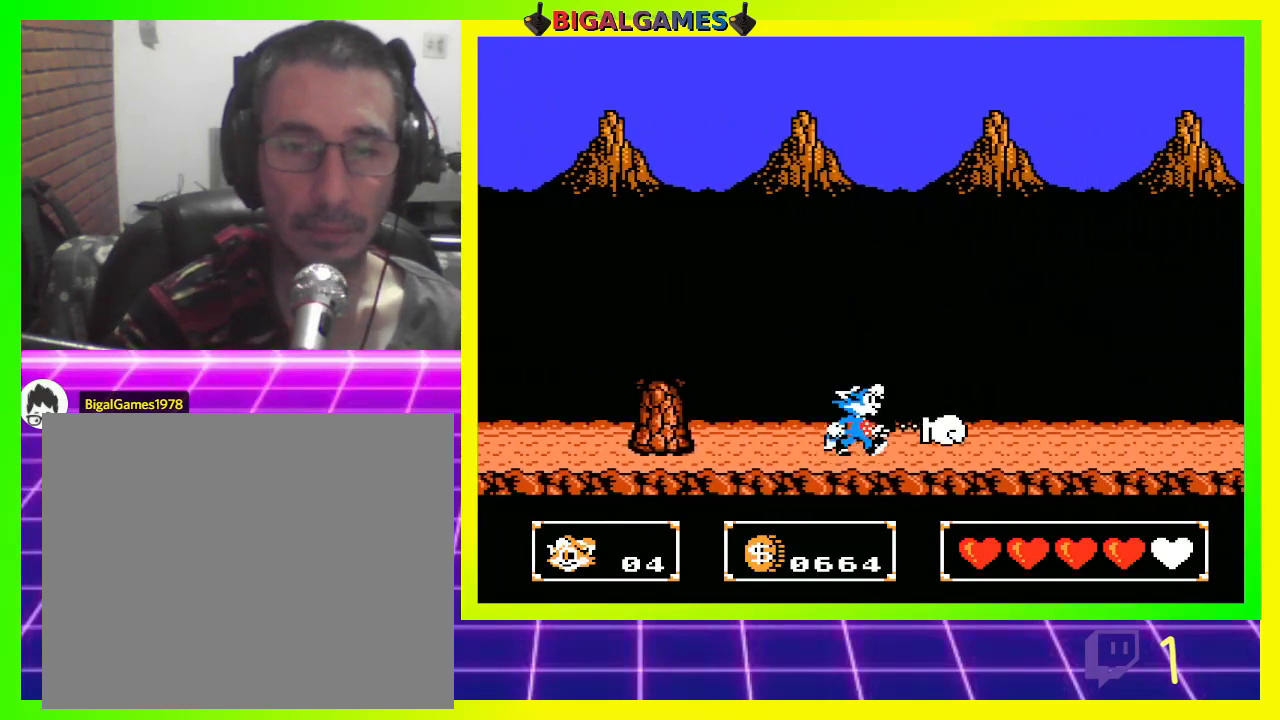
{"buttons": ["CROSS", "DPAD_RIGHT"], "left_stick": "center", "right_stick": "center", "events": [[67, "CROSS", "down"], [100, "CROSS", "up"], [200, "CROSS", "down"], [267, "CROSS", "up"], [367, "CROSS", "down"], [400, "CROSS", "up"], [500, "CROSS", "down"]]}
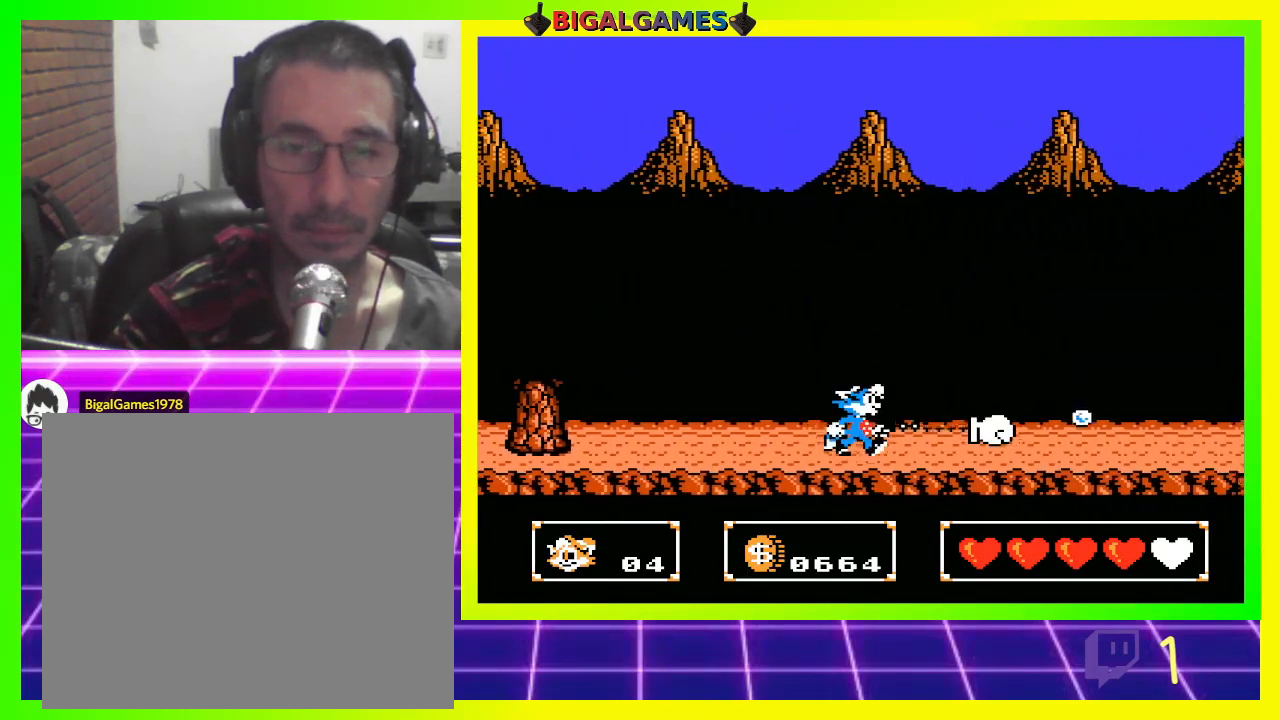
{"buttons": ["CROSS", "DPAD_RIGHT"], "left_stick": "center", "right_stick": "center", "events": [[67, "CROSS", "up"], [167, "CROSS", "down"], [200, "CROSS", "up"], [300, "CROSS", "down"], [367, "CROSS", "up"], [467, "CROSS", "down"]]}
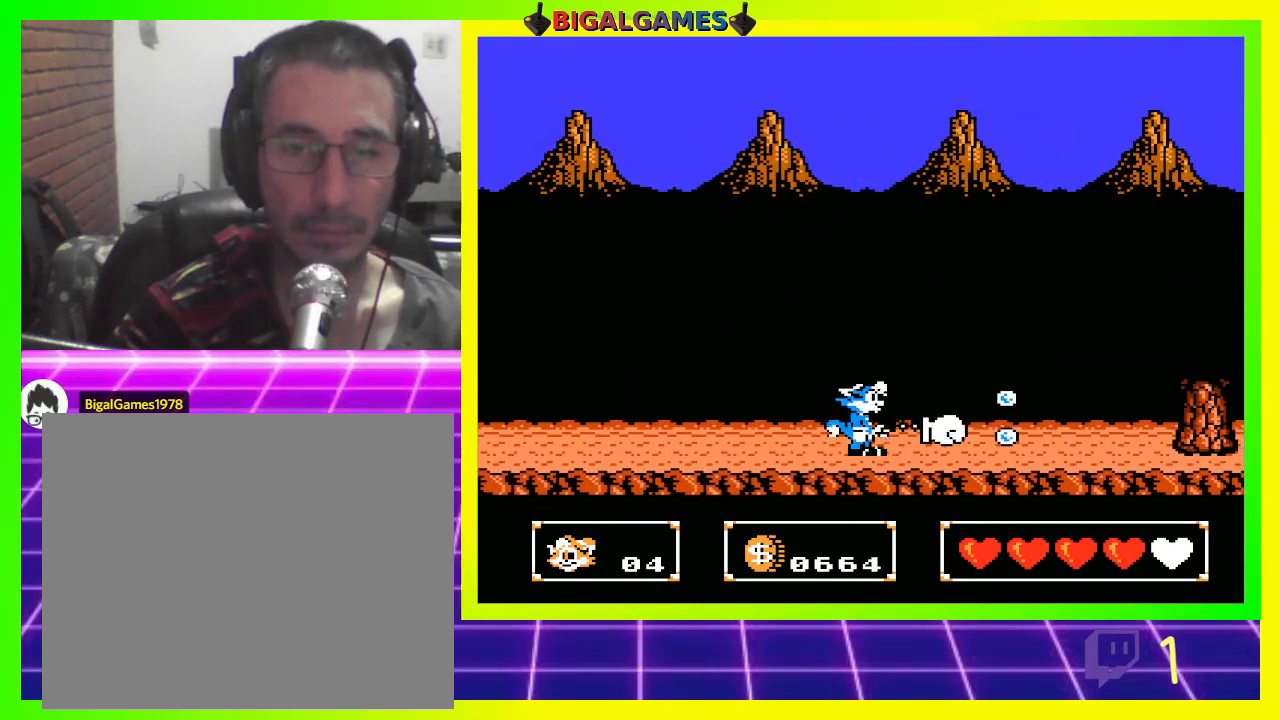
{"buttons": [], "left_stick": "center", "right_stick": "center", "events": [[33, "CROSS", "up"], [133, "CROSS", "down"], [167, "CROSS", "up"], [200, "DPAD_RIGHT", "up"], [267, "CROSS", "down"], [333, "CROSS", "up"], [433, "CROSS", "down"], [500, "CROSS", "up"]]}
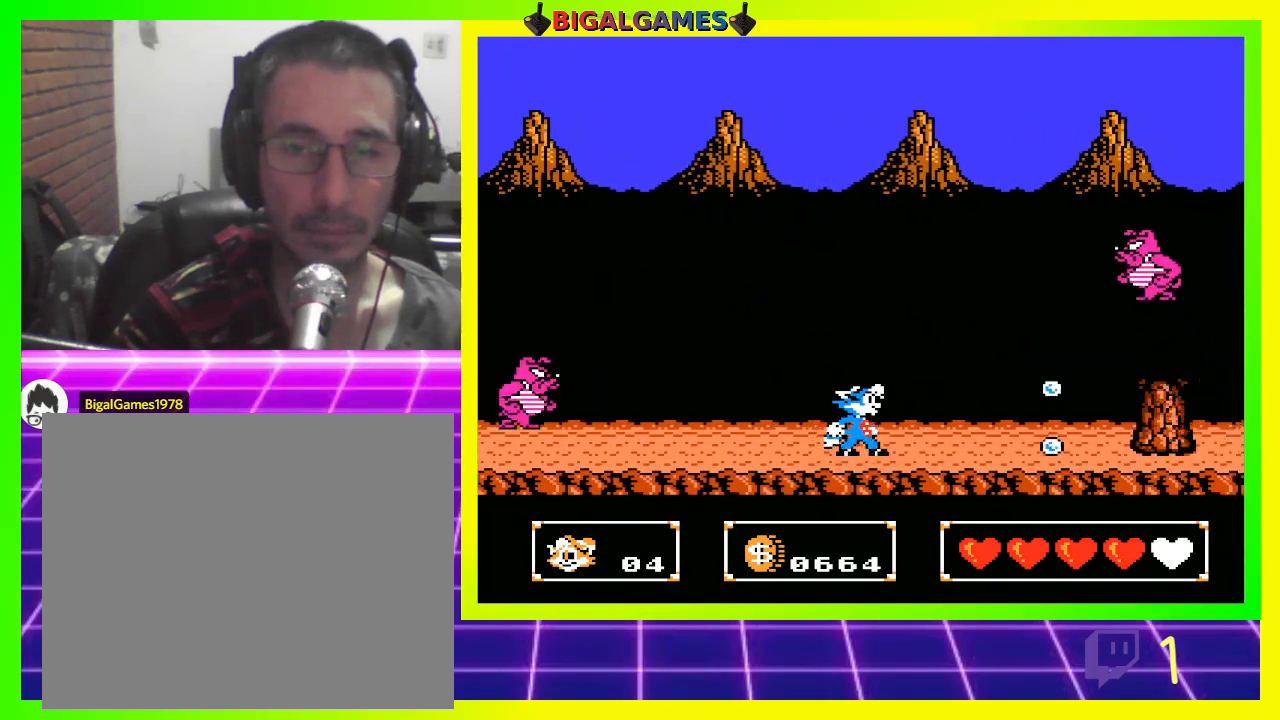
{"buttons": [], "left_stick": "center", "right_stick": "center", "events": [[133, "CROSS", "down"], [167, "CROSS", "up"], [267, "CROSS", "down"], [333, "CROSS", "up"], [433, "CROSS", "down"], [467, "CROSS", "up"]]}
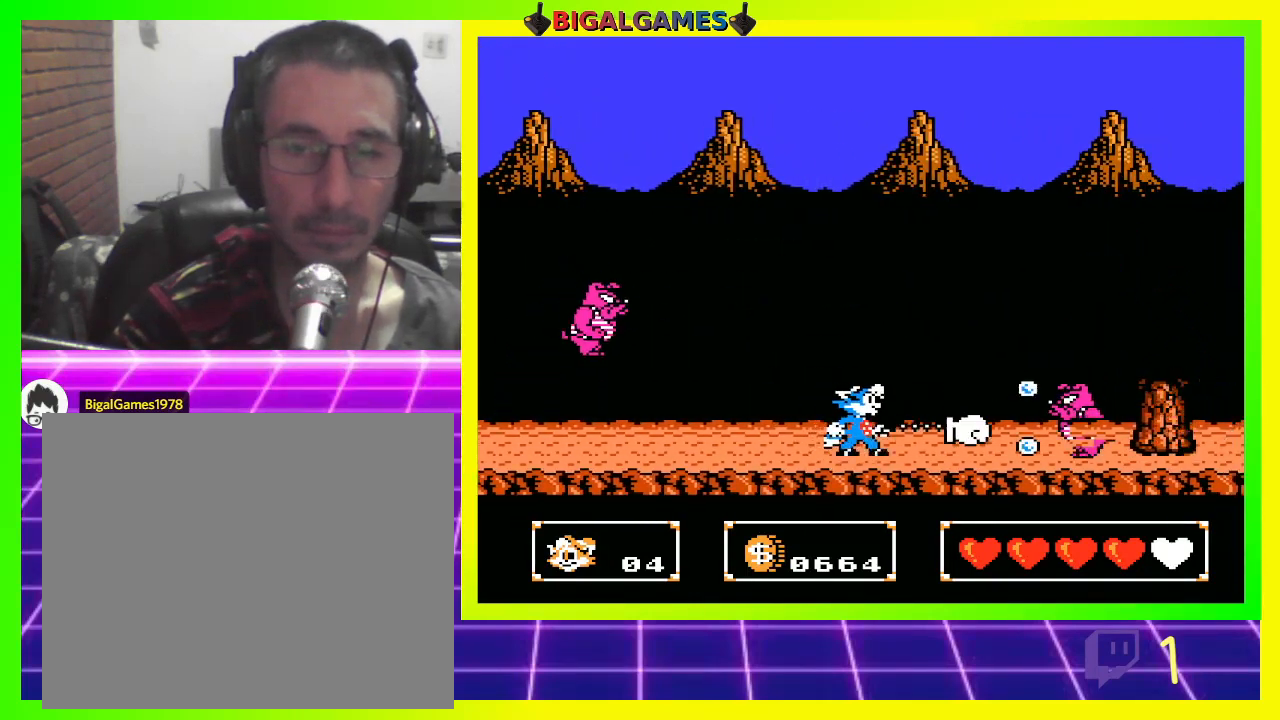
{"buttons": [], "left_stick": "center", "right_stick": "center", "events": [[67, "CROSS", "down"], [133, "CROSS", "up"], [167, "DPAD_LEFT", "down"], [233, "CROSS", "down"], [300, "CROSS", "up"], [400, "CROSS", "down"], [467, "CROSS", "up"], [467, "DPAD_LEFT", "up"]]}
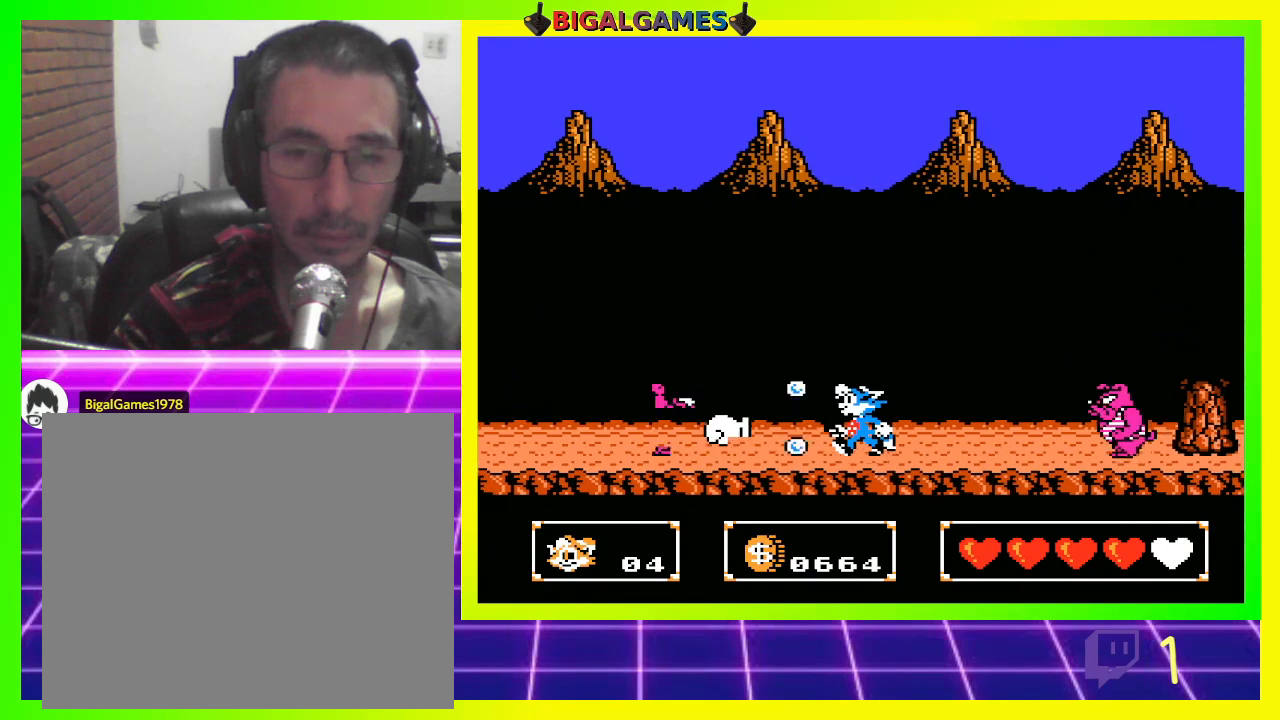
{"buttons": ["CROSS"], "left_stick": "center", "right_stick": "center", "events": [[33, "CROSS", "down"], [100, "CROSS", "up"], [200, "CROSS", "down"], [233, "DPAD_RIGHT", "down"], [267, "CROSS", "up"], [367, "CROSS", "down"], [400, "CROSS", "up"], [467, "DPAD_RIGHT", "up"], [500, "CROSS", "down"]]}
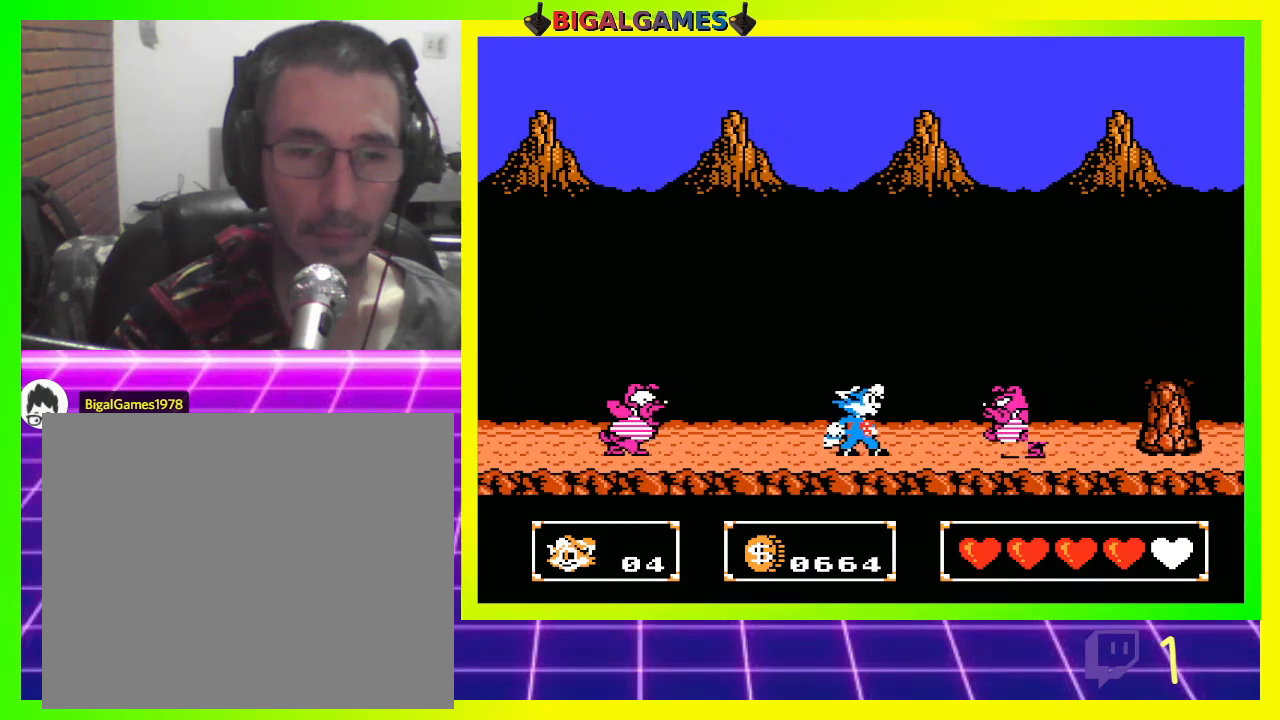
{"buttons": [], "left_stick": "center", "right_stick": "center", "events": [[67, "CROSS", "up"], [167, "CROSS", "down"], [167, "DPAD_LEFT", "down"], [267, "CROSS", "up"], [333, "CROSS", "down"], [400, "CROSS", "up"], [400, "DPAD_LEFT", "up"]]}
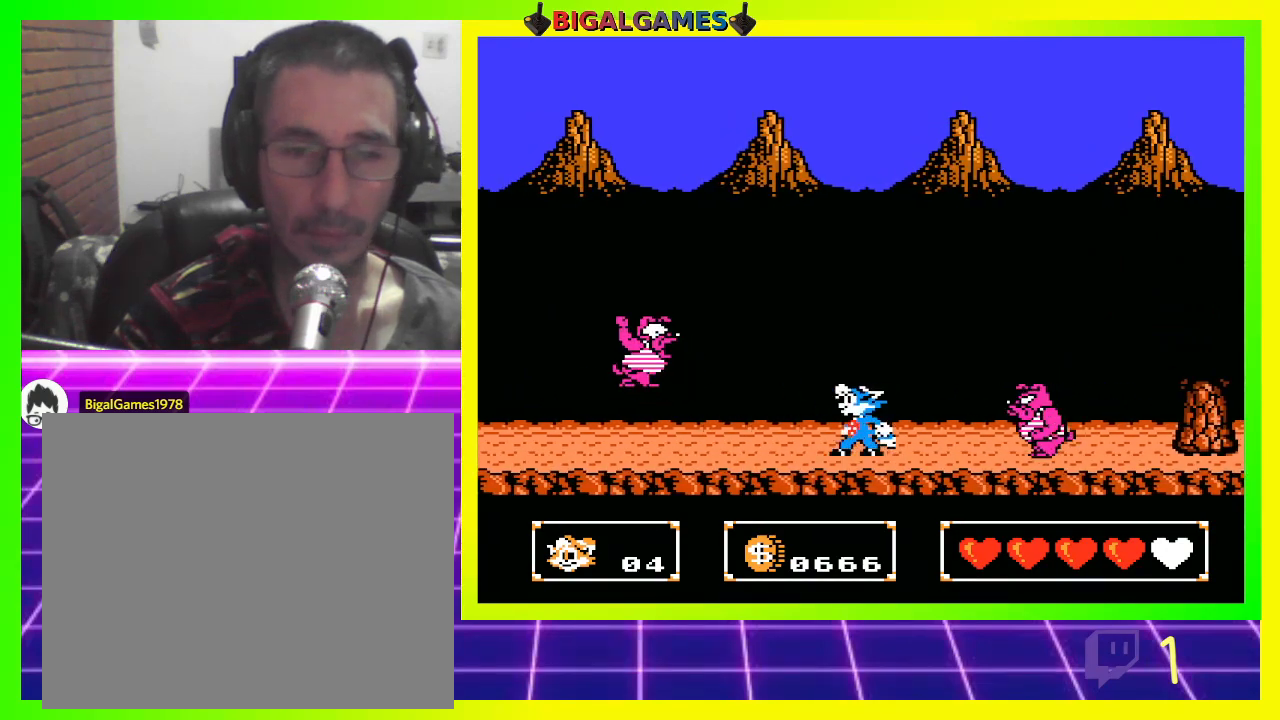
{"buttons": ["CROSS"], "left_stick": "center", "right_stick": "center", "events": [[33, "CROSS", "down"], [67, "CROSS", "up"], [67, "DPAD_RIGHT", "down"], [167, "CROSS", "down"], [200, "CROSS", "up"], [333, "CROSS", "down"], [367, "CROSS", "up"], [367, "DPAD_RIGHT", "up"], [467, "CROSS", "down"]]}
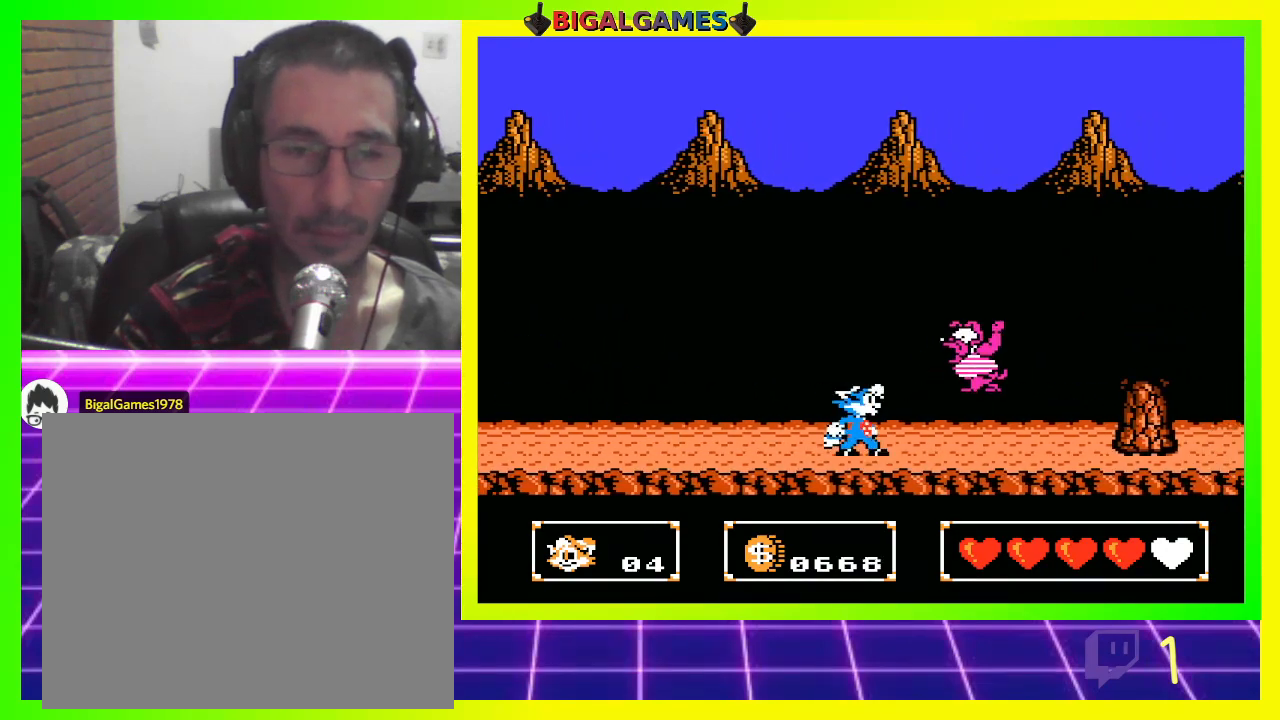
{"buttons": [], "left_stick": "center", "right_stick": "center", "events": [[67, "CROSS", "up"], [133, "CROSS", "down"], [200, "CROSS", "up"], [333, "CROSS", "down"], [367, "CROSS", "up"]]}
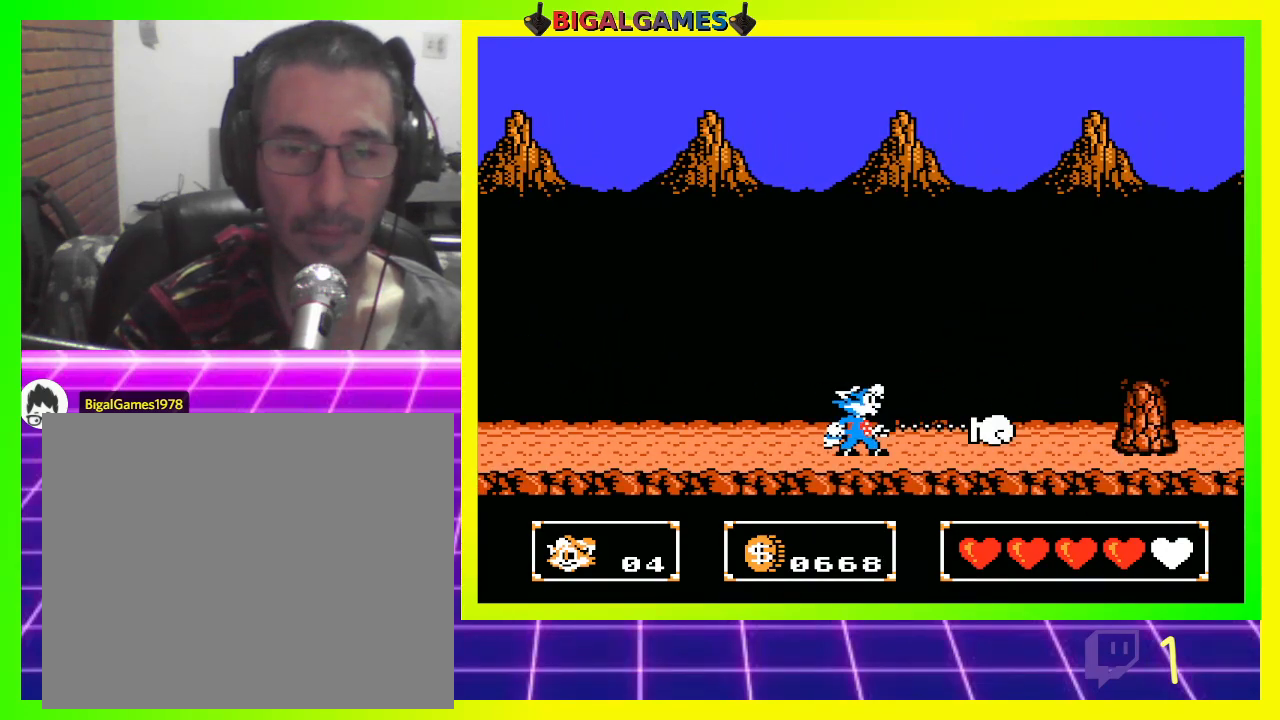
{"buttons": ["DPAD_RIGHT"], "left_stick": "center", "right_stick": "center", "events": [[67, "DPAD_RIGHT", "down"]]}
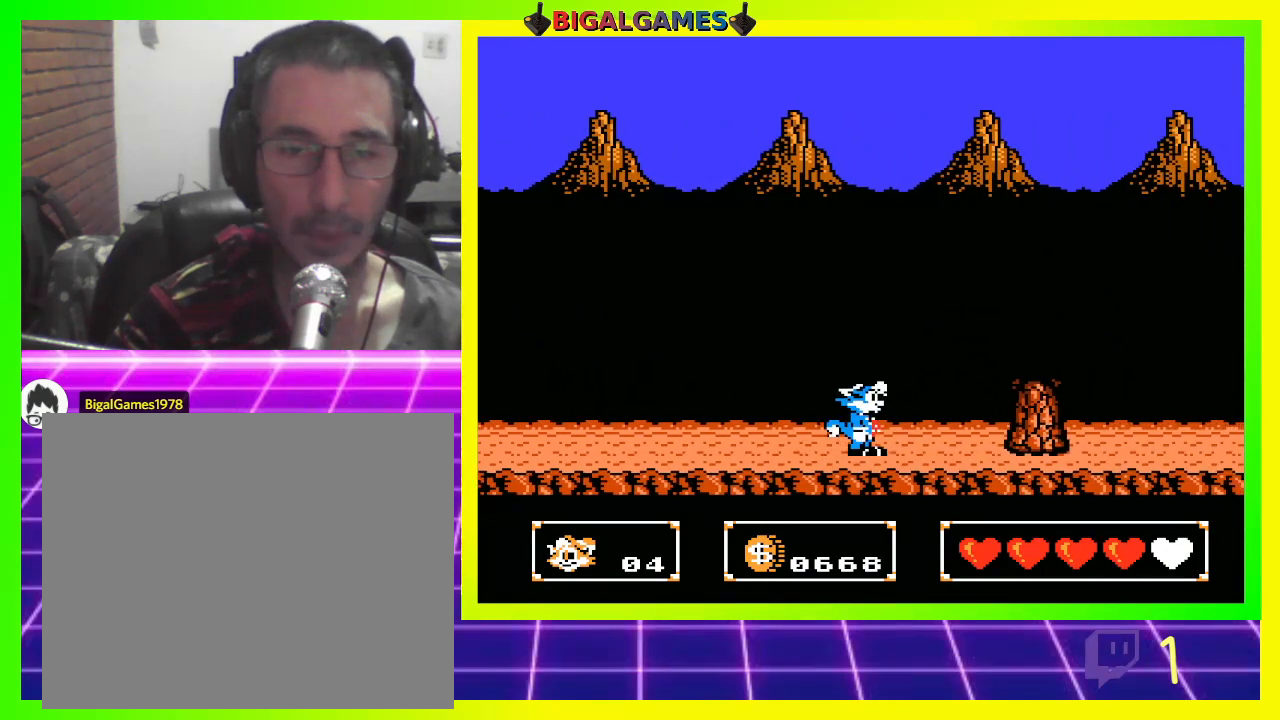
{"buttons": ["CIRCLE", "DPAD_RIGHT"], "left_stick": "center", "right_stick": "center", "events": [[333, "CIRCLE", "down"]]}
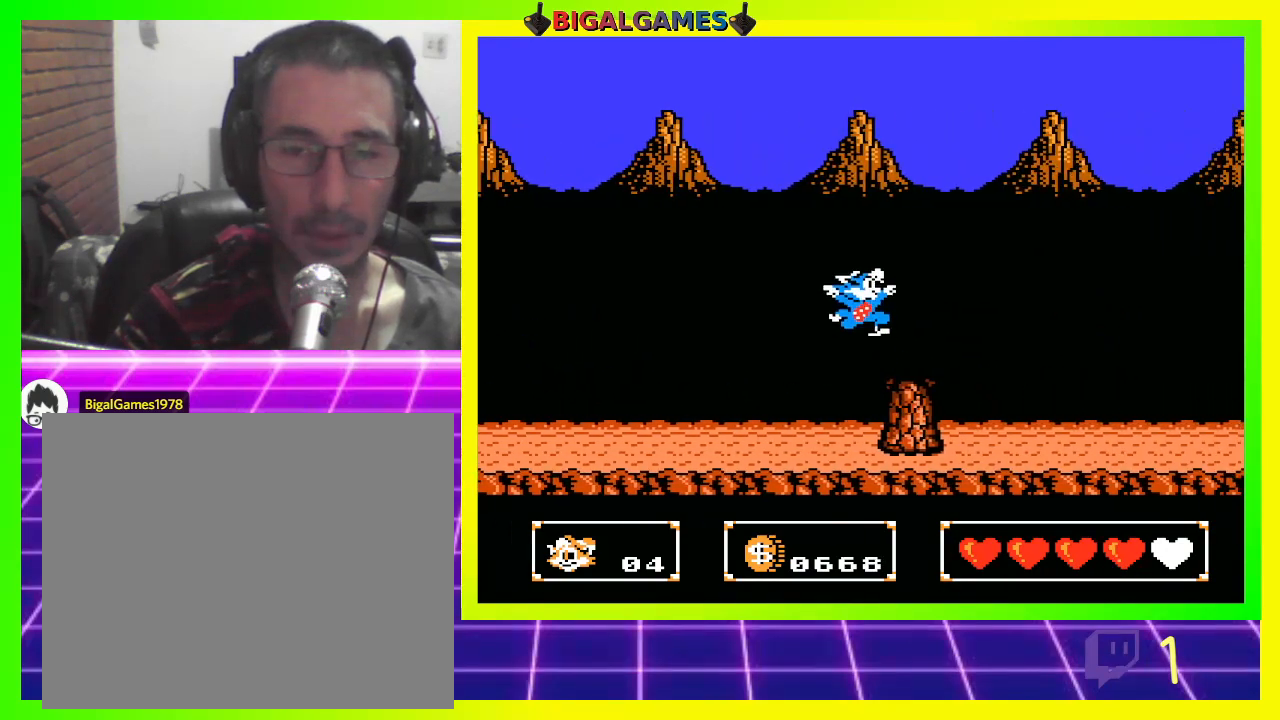
{"buttons": ["DPAD_RIGHT"], "left_stick": "center", "right_stick": "center", "events": [[33, "CIRCLE", "up"], [233, "CROSS", "down"], [267, "CROSS", "up"]]}
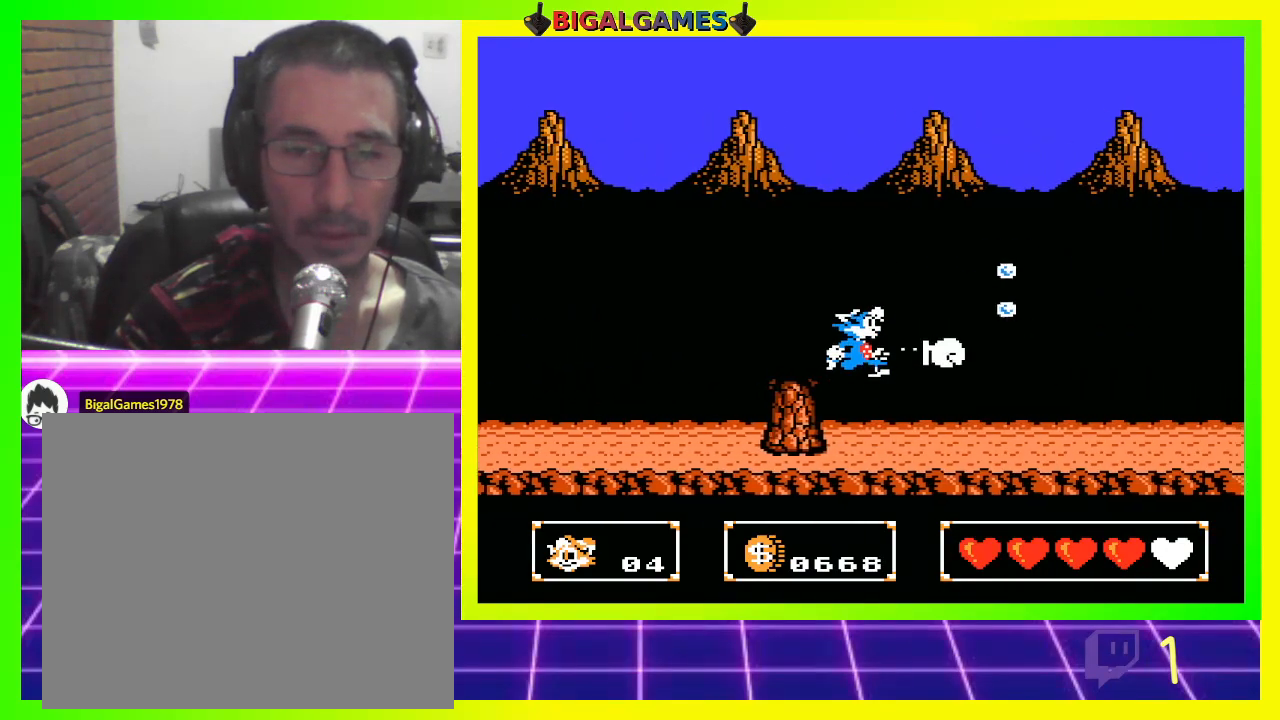
{"buttons": ["CROSS", "DPAD_RIGHT"], "left_stick": "center", "right_stick": "center", "events": [[433, "CROSS", "down"]]}
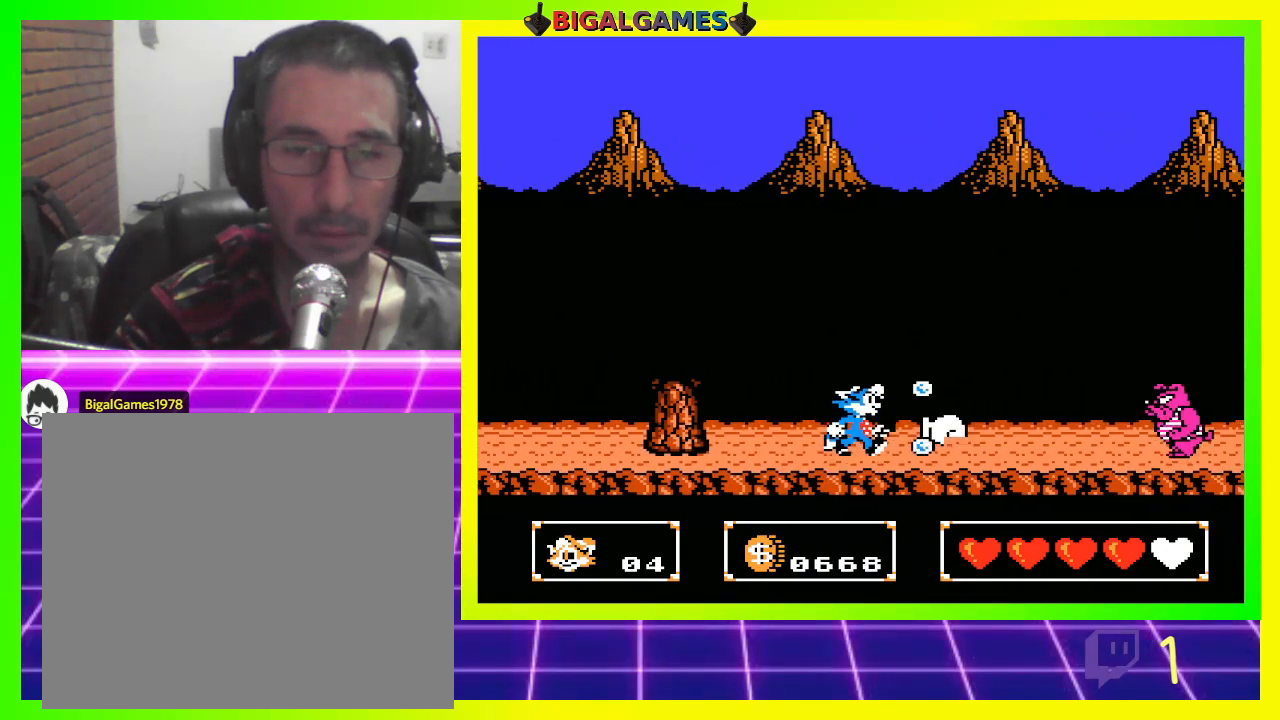
{"buttons": ["CROSS"], "left_stick": "center", "right_stick": "center", "events": [[33, "CROSS", "up"], [333, "CROSS", "down"], [367, "DPAD_RIGHT", "up"], [400, "CROSS", "up"], [467, "CROSS", "down"]]}
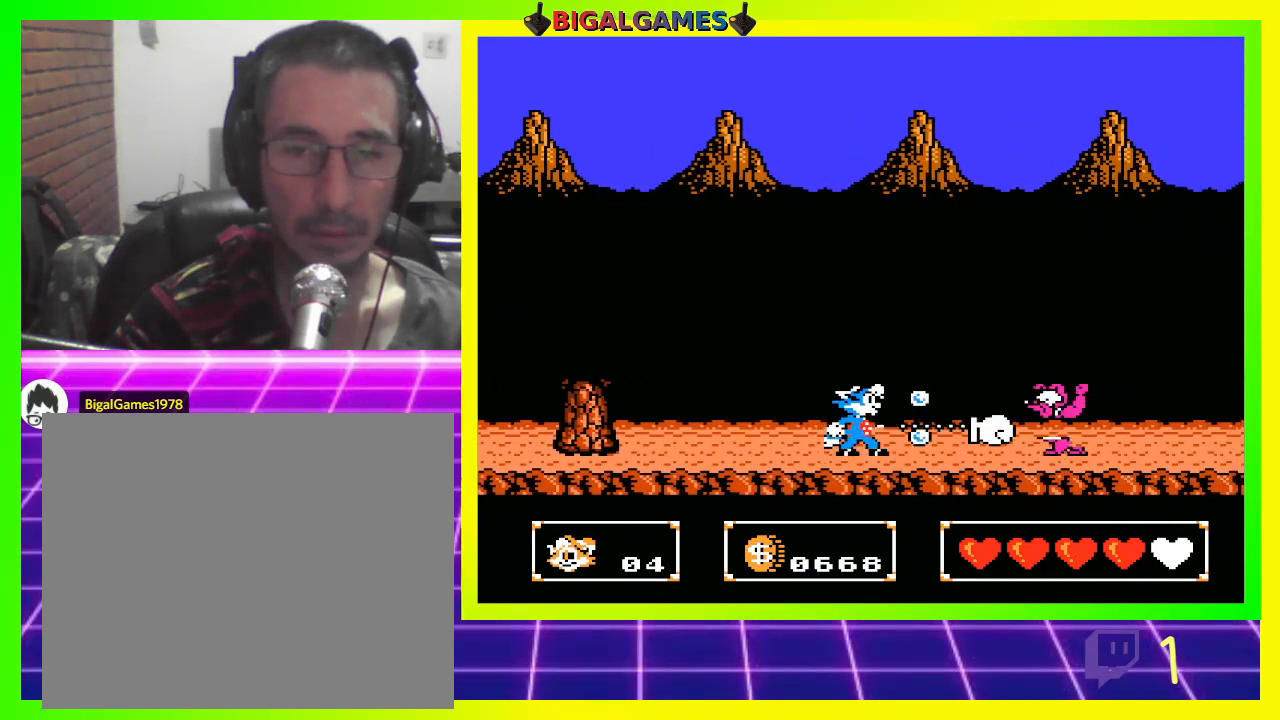
{"buttons": ["CROSS"], "left_stick": "center", "right_stick": "center", "events": [[33, "CROSS", "up"], [133, "CROSS", "down"], [200, "CROSS", "up"], [333, "CROSS", "down"], [367, "CROSS", "up"], [467, "CROSS", "down"]]}
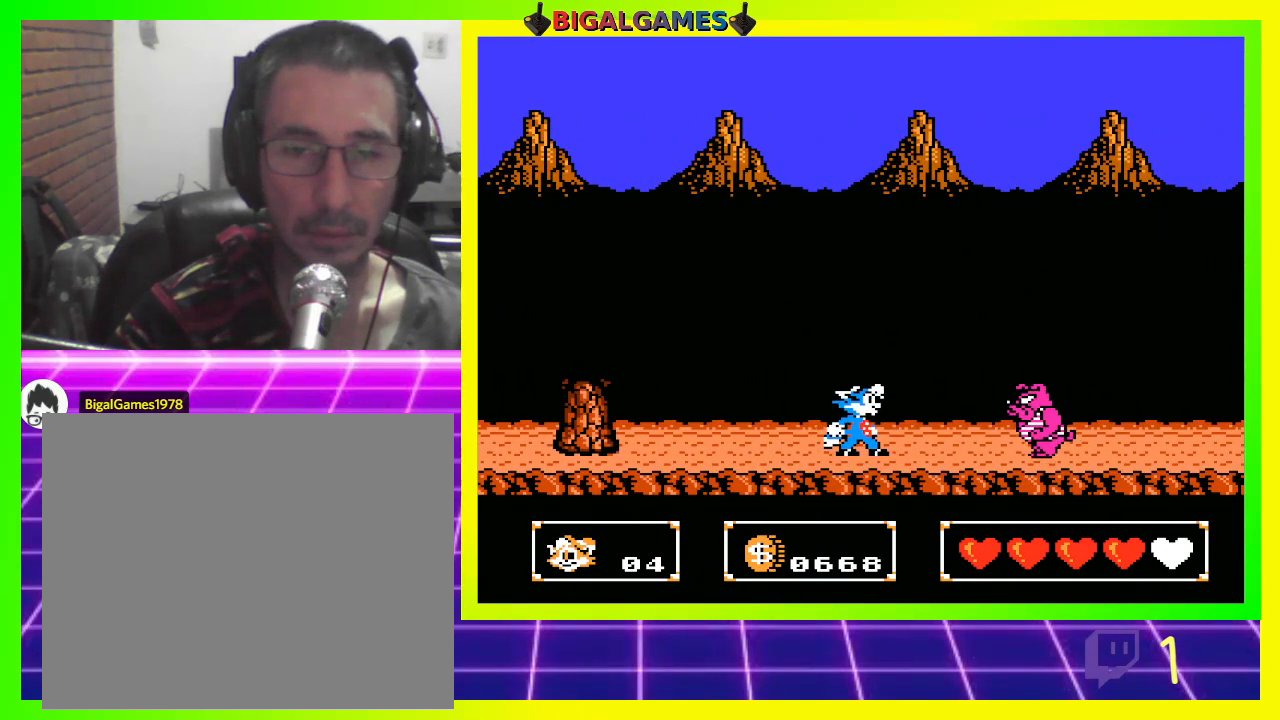
{"buttons": ["CROSS"], "left_stick": "center", "right_stick": "center", "events": [[33, "CROSS", "up"], [133, "CROSS", "down"], [200, "CROSS", "up"], [300, "CROSS", "down"], [367, "CROSS", "up"], [467, "CROSS", "down"]]}
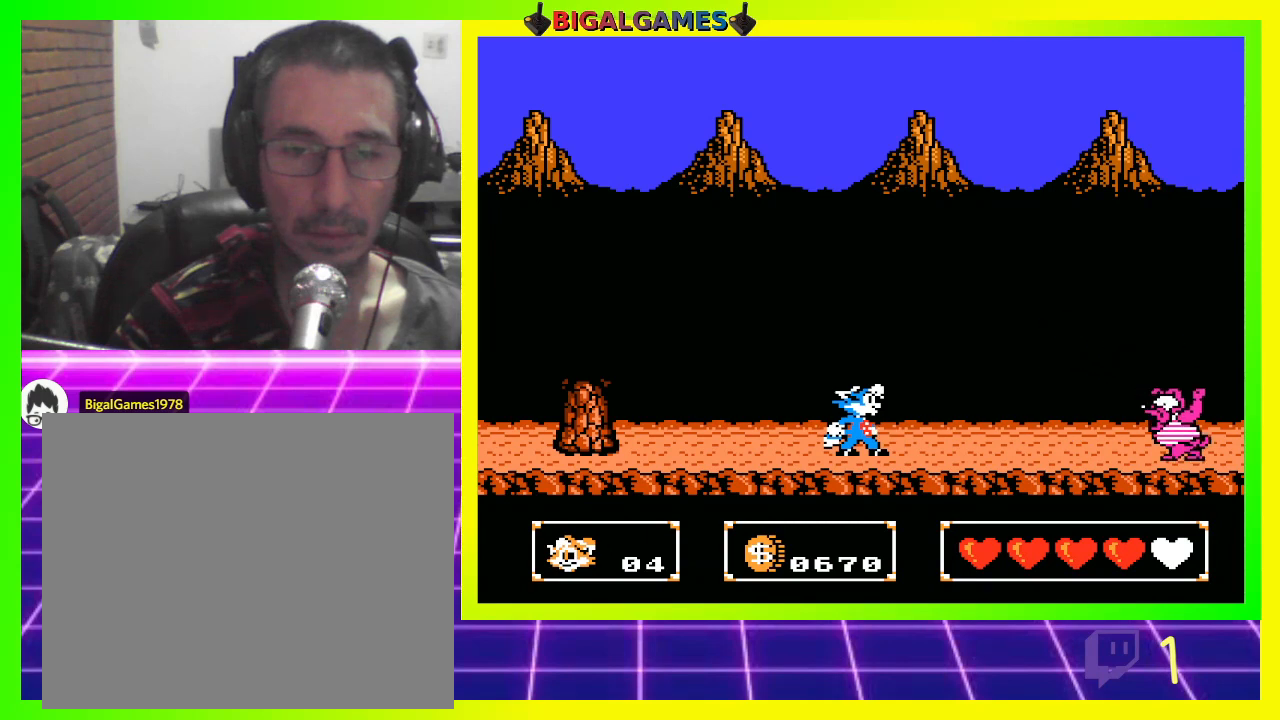
{"buttons": ["DPAD_RIGHT"], "left_stick": "center", "right_stick": "center", "events": [[33, "CROSS", "up"], [200, "DPAD_RIGHT", "down"]]}
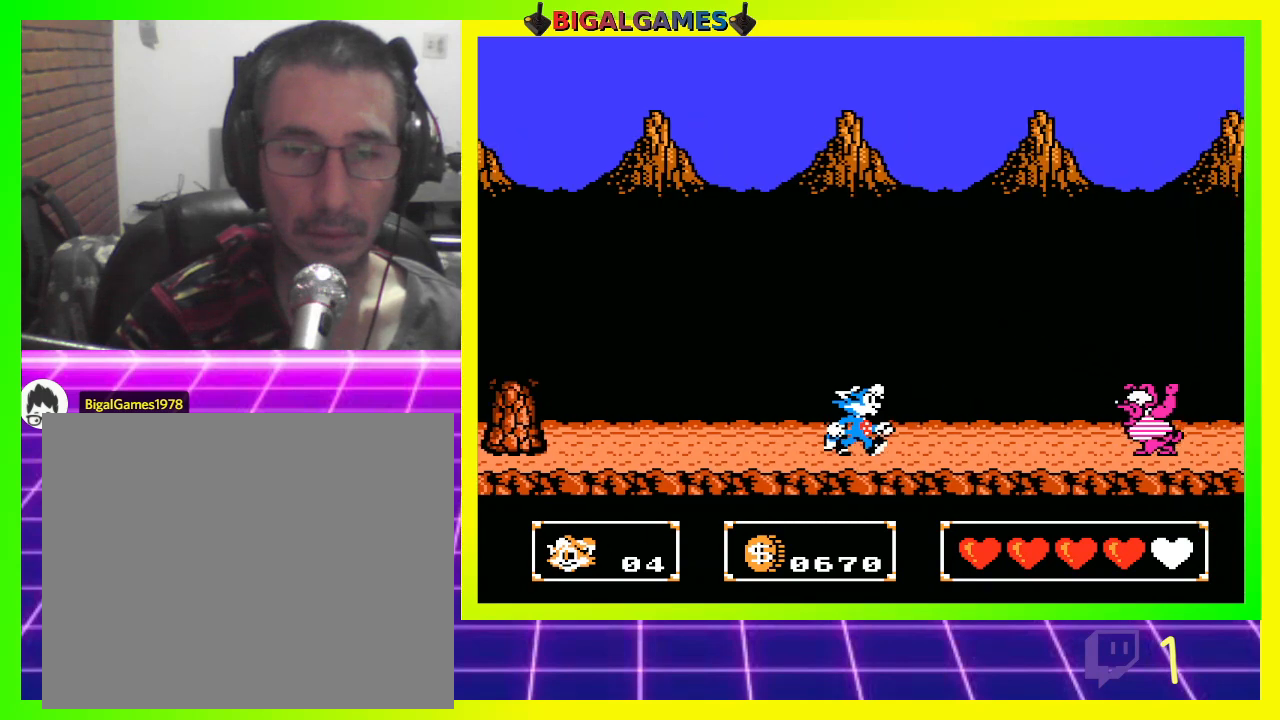
{"buttons": ["CROSS"], "left_stick": "center", "right_stick": "center", "events": [[133, "CROSS", "down"], [167, "DPAD_RIGHT", "up"], [233, "CROSS", "up"], [300, "CROSS", "down"], [367, "CROSS", "up"], [467, "CROSS", "down"]]}
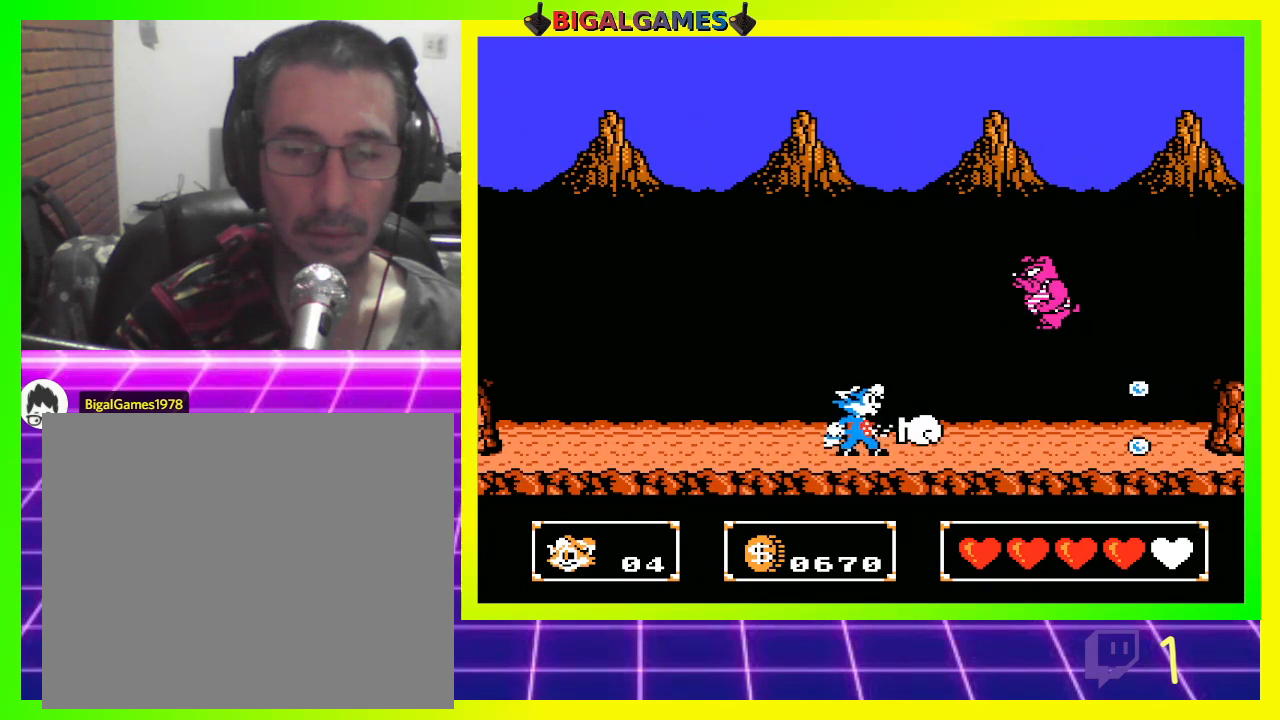
{"buttons": ["CROSS"], "left_stick": "center", "right_stick": "center", "events": [[33, "CROSS", "up"], [167, "CROSS", "down"], [200, "CROSS", "up"], [300, "CROSS", "down"], [367, "CROSS", "up"], [433, "CROSS", "down"]]}
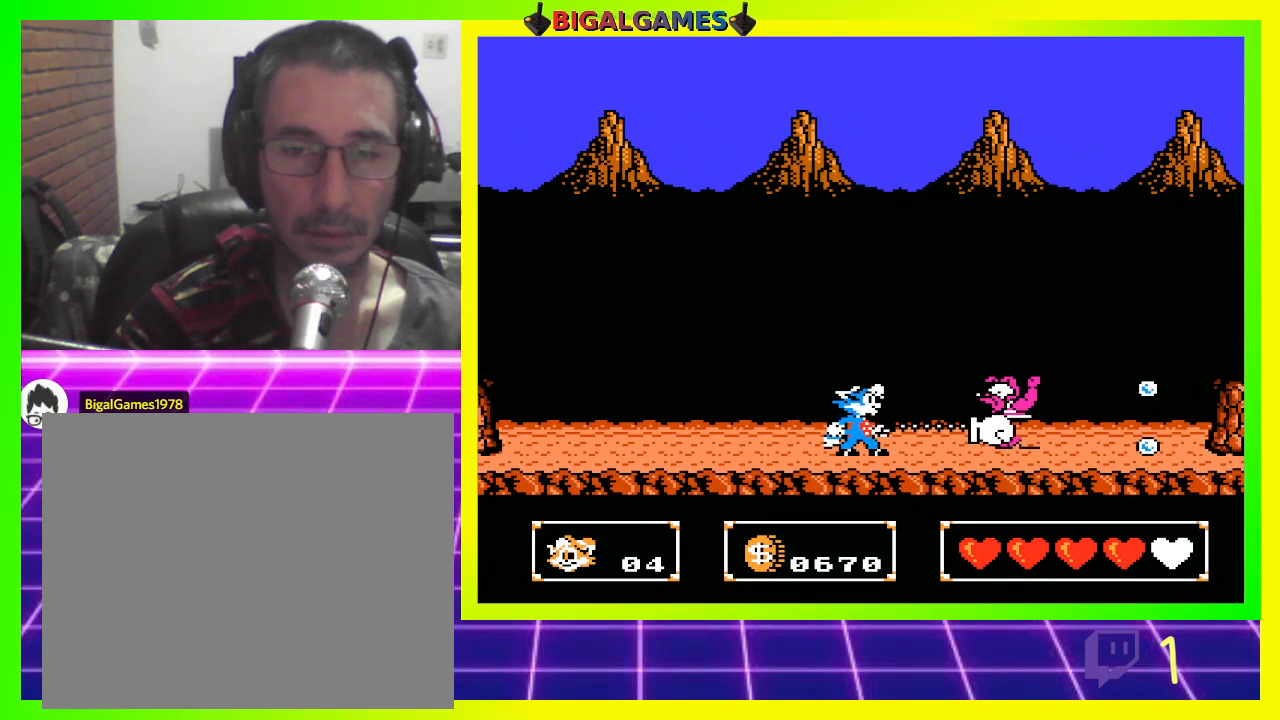
{"buttons": [], "left_stick": "center", "right_stick": "center", "events": [[33, "CROSS", "up"], [100, "CROSS", "down"], [167, "CROSS", "up"], [267, "CROSS", "down"], [367, "CROSS", "up"], [433, "CROSS", "down"], [500, "CROSS", "up"]]}
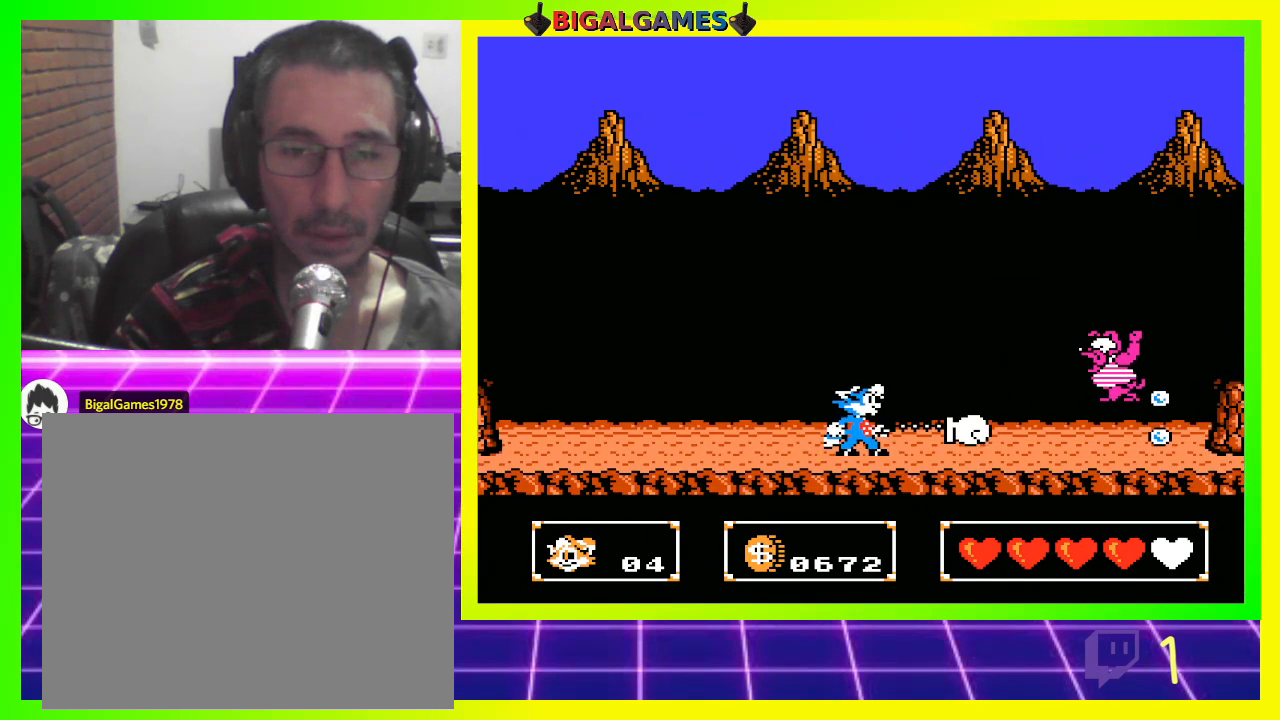
{"buttons": [], "left_stick": "center", "right_stick": "center", "events": [[100, "CROSS", "down"], [167, "CROSS", "up"], [267, "CROSS", "down"], [333, "CROSS", "up"]]}
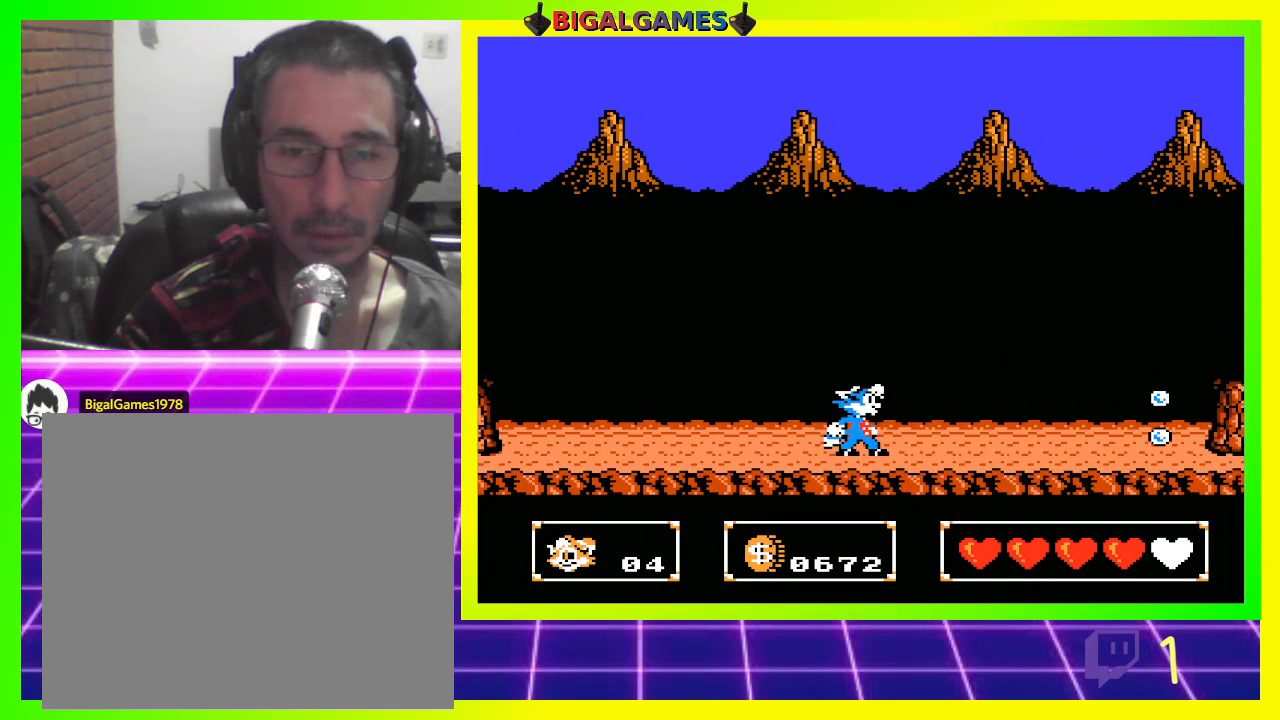
{"buttons": [], "left_stick": "center", "right_stick": "center", "events": [[233, "CROSS", "down"], [367, "CROSS", "up"], [433, "CROSS", "down"], [500, "CROSS", "up"]]}
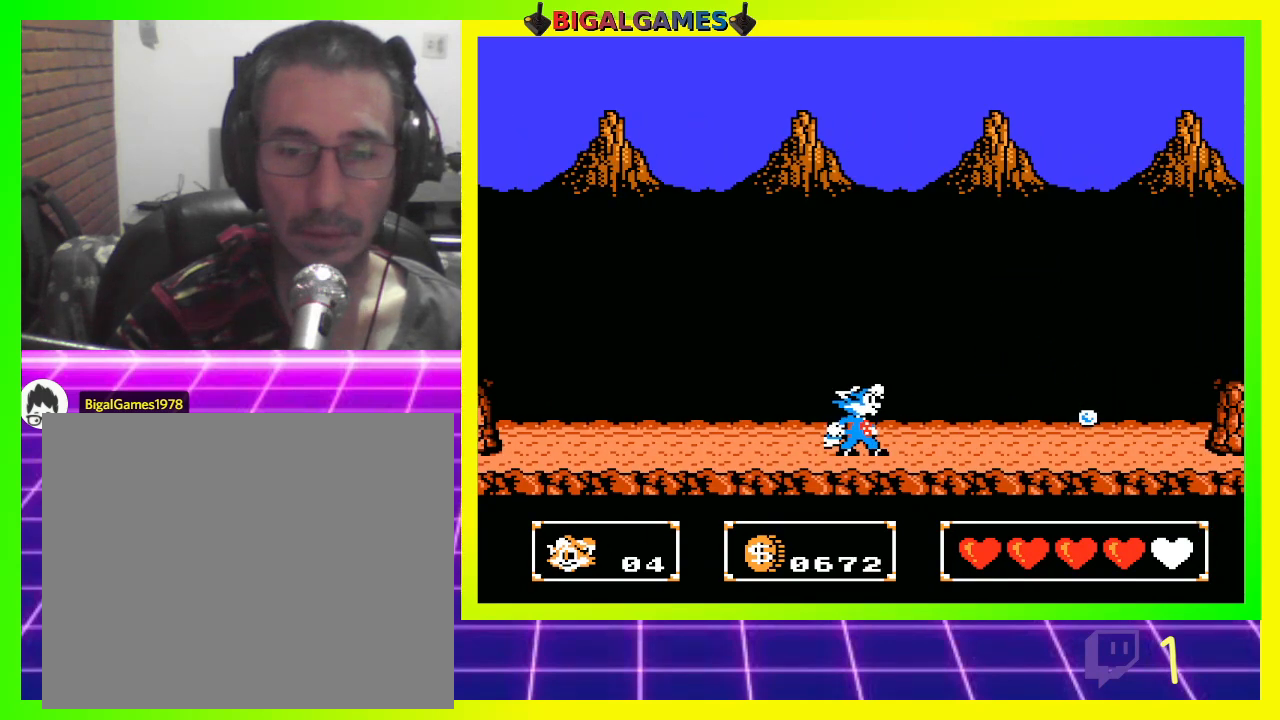
{"buttons": [], "left_stick": "center", "right_stick": "center", "events": [[100, "CROSS", "down"], [167, "CROSS", "up"], [267, "CROSS", "down"], [333, "CROSS", "up"], [400, "CROSS", "down"], [500, "CROSS", "up"]]}
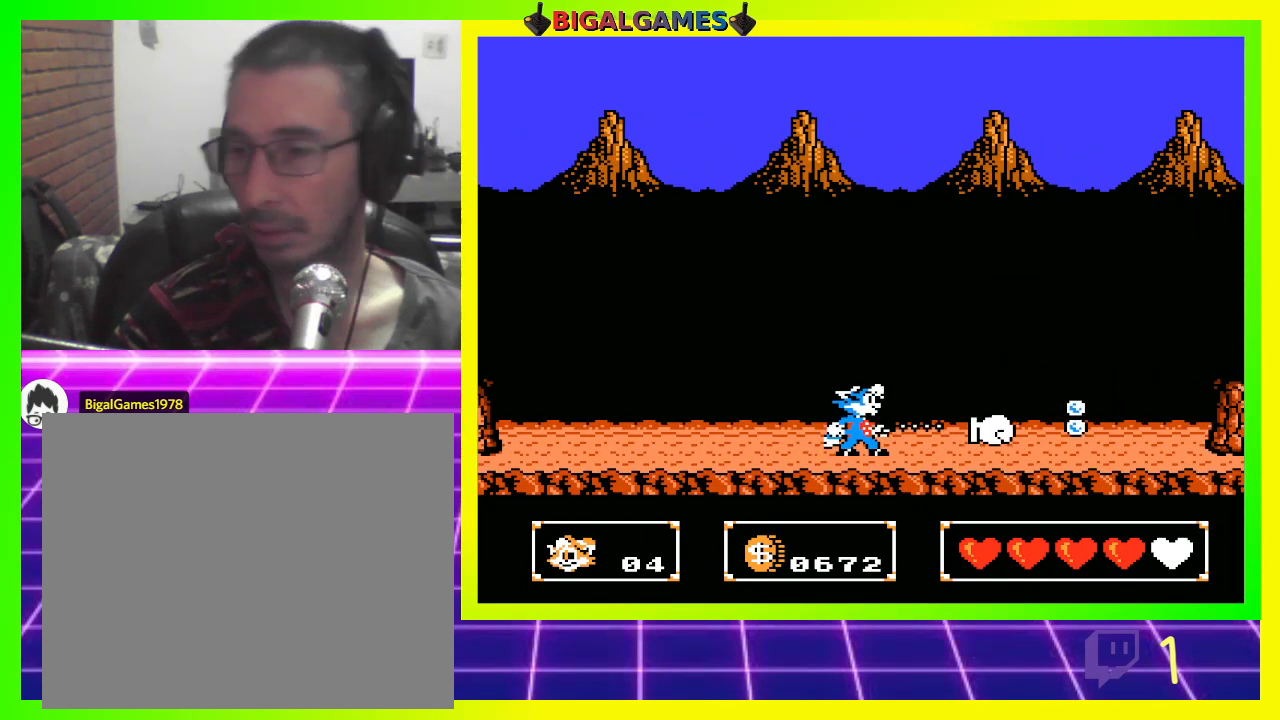
{"buttons": ["DPAD_RIGHT"], "left_stick": "center", "right_stick": "center", "events": [[133, "CROSS", "down"], [167, "CROSS", "up"], [333, "DPAD_RIGHT", "down"]]}
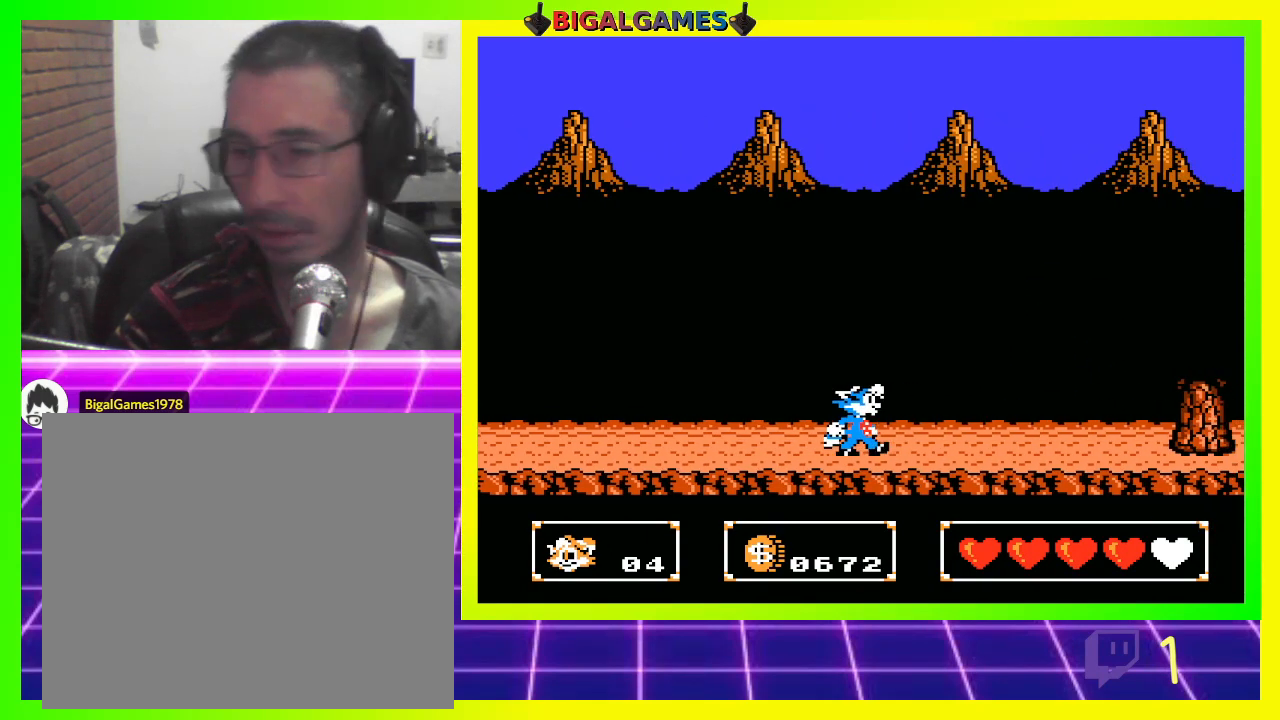
{"buttons": ["CROSS"], "left_stick": "center", "right_stick": "center", "events": [[367, "CROSS", "down"], [367, "DPAD_RIGHT", "up"], [433, "CROSS", "up"], [500, "CROSS", "down"]]}
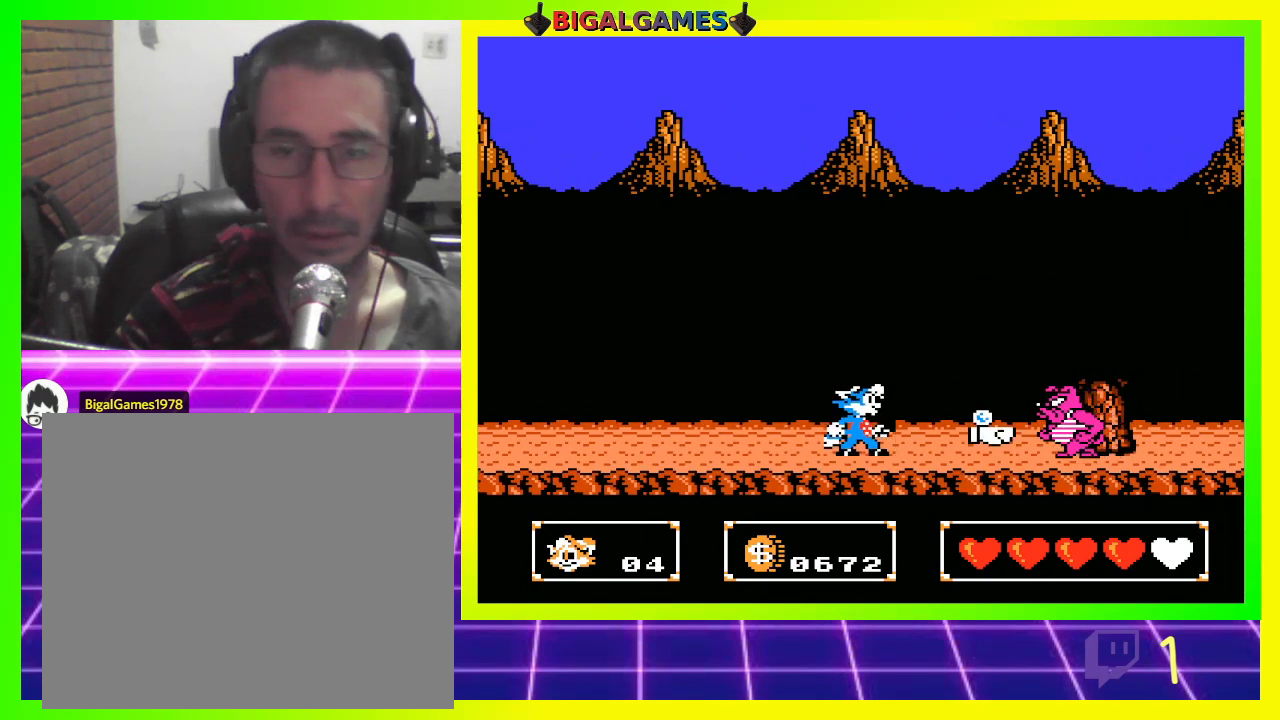
{"buttons": [], "left_stick": "center", "right_stick": "center", "events": [[100, "CROSS", "up"], [167, "CROSS", "down"], [267, "CROSS", "up"], [367, "CROSS", "down"], [433, "CROSS", "up"]]}
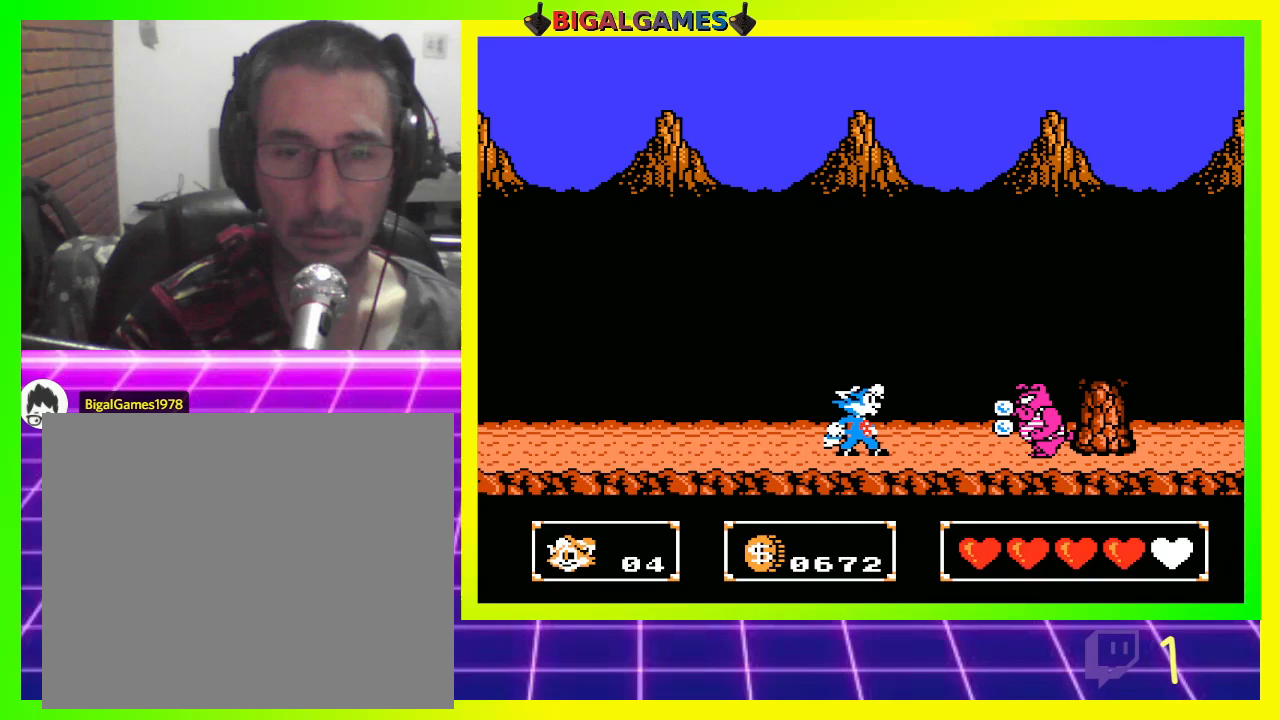
{"buttons": ["CROSS"], "left_stick": "center", "right_stick": "center", "events": [[33, "CROSS", "down"], [67, "CROSS", "up"], [167, "CROSS", "down"], [233, "CROSS", "up"], [333, "CROSS", "down"], [400, "CROSS", "up"], [500, "CROSS", "down"]]}
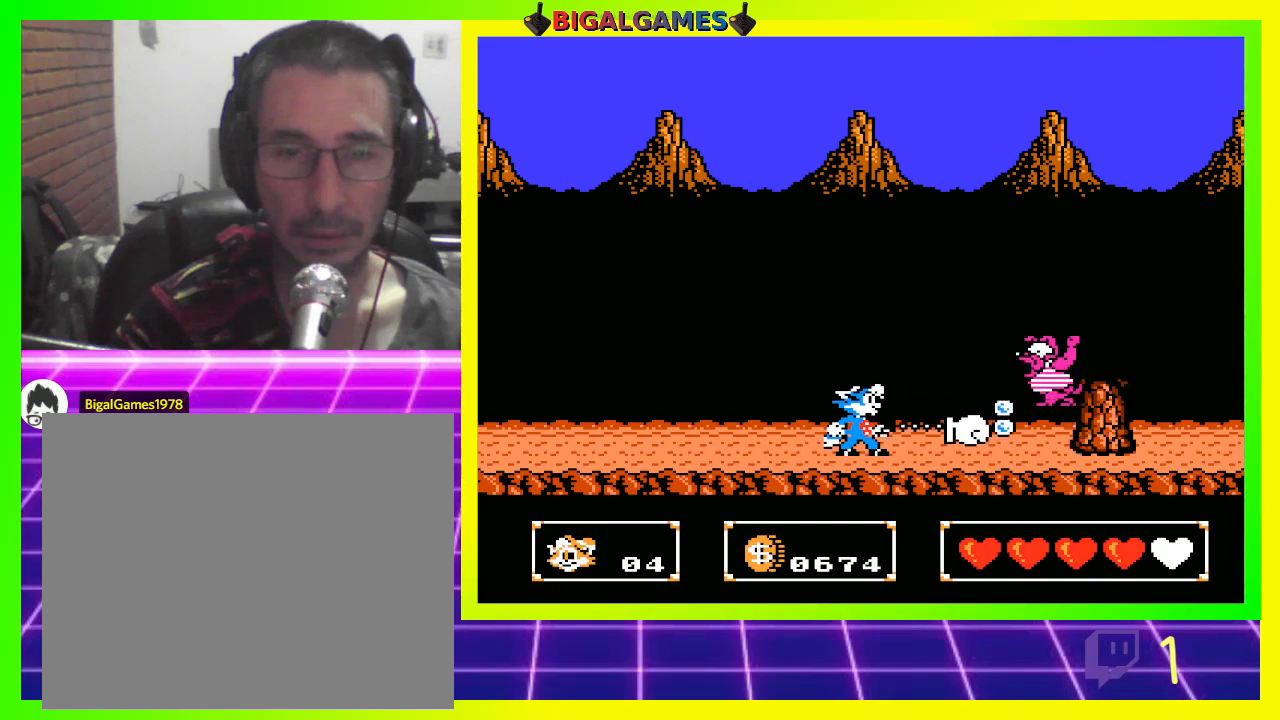
{"buttons": [], "left_stick": "center", "right_stick": "center", "events": [[67, "CROSS", "up"], [167, "CROSS", "down"], [267, "CROSS", "up"], [367, "CROSS", "down"], [400, "CROSS", "up"]]}
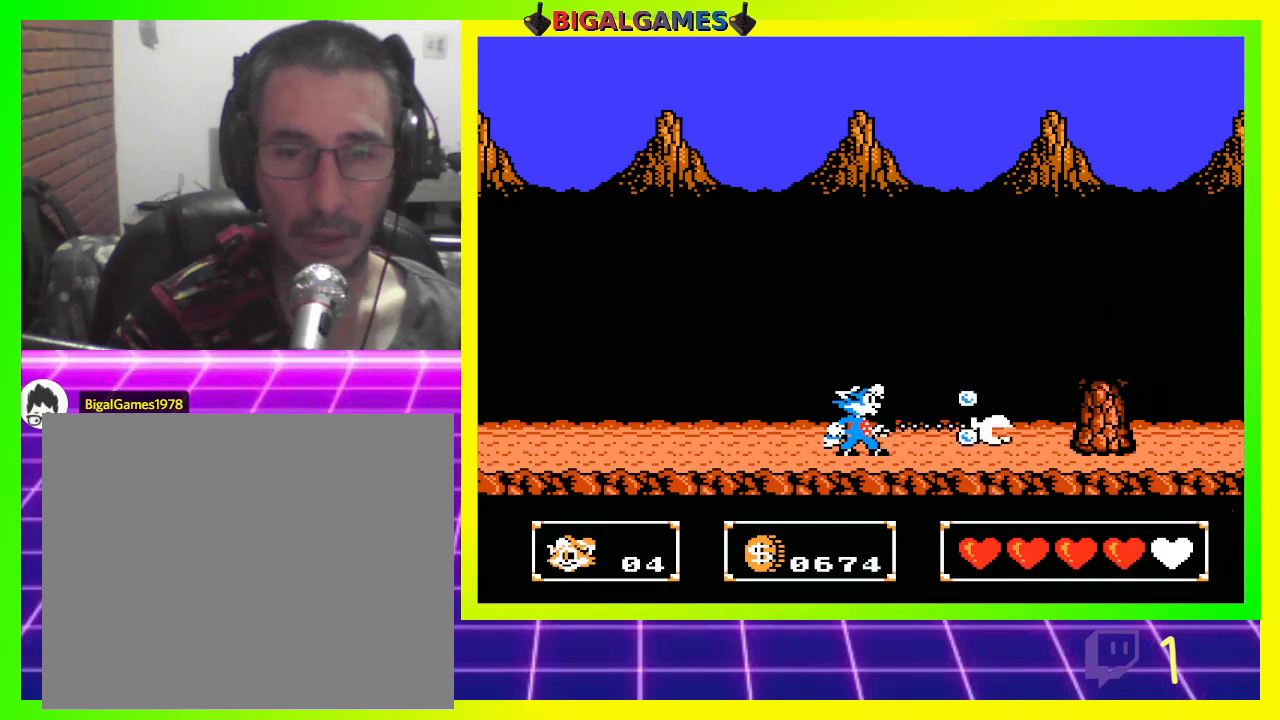
{"buttons": ["DPAD_RIGHT"], "left_stick": "center", "right_stick": "center", "events": [[333, "DPAD_RIGHT", "down"]]}